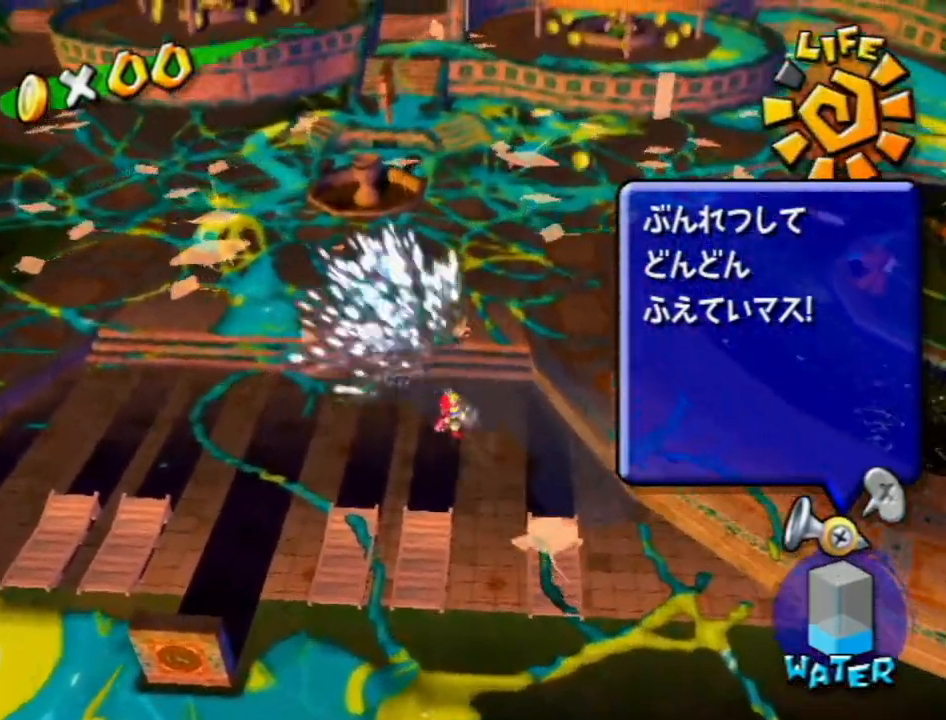
Gameplay with a controller (Nintendo layout); each line is a JSON object with the inputs held at the frame after it. "events" lists button and stick changes between this image and that frame as [ms after this image, input, new state], when the widget could be followed in between. Not read: L3 R3.
{"buttons": ["A", "R1"], "left_stick": "up-right", "right_stick": "center", "events": [[83, "left_stick", "up-left"], [117, "A", "up"], [117, "R1", "up"], [233, "left_stick", "up"], [383, "left_stick", "up-right"], [417, "R1", "down"], [450, "A", "down"]]}
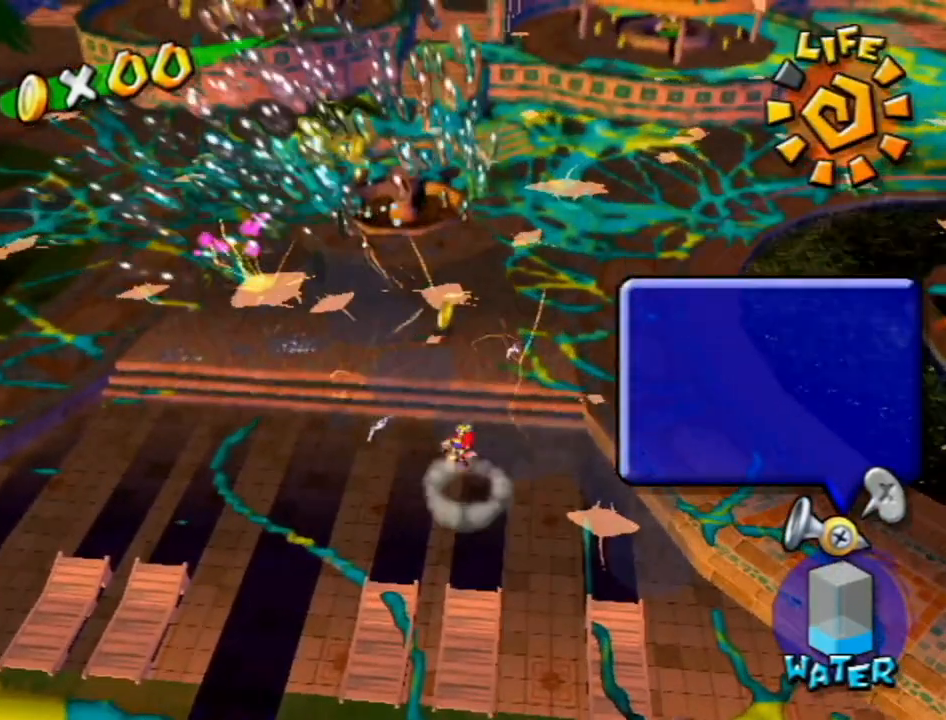
{"buttons": ["R1"], "left_stick": "up", "right_stick": "center", "events": [[83, "R1", "up"], [117, "A", "up"], [150, "R1", "down"], [183, "A", "down"], [200, "left_stick", "up-left"], [267, "A", "up"], [267, "left_stick", "center"], [300, "R1", "up"], [333, "A", "down"], [333, "R1", "down"], [333, "left_stick", "up"], [483, "A", "up"]]}
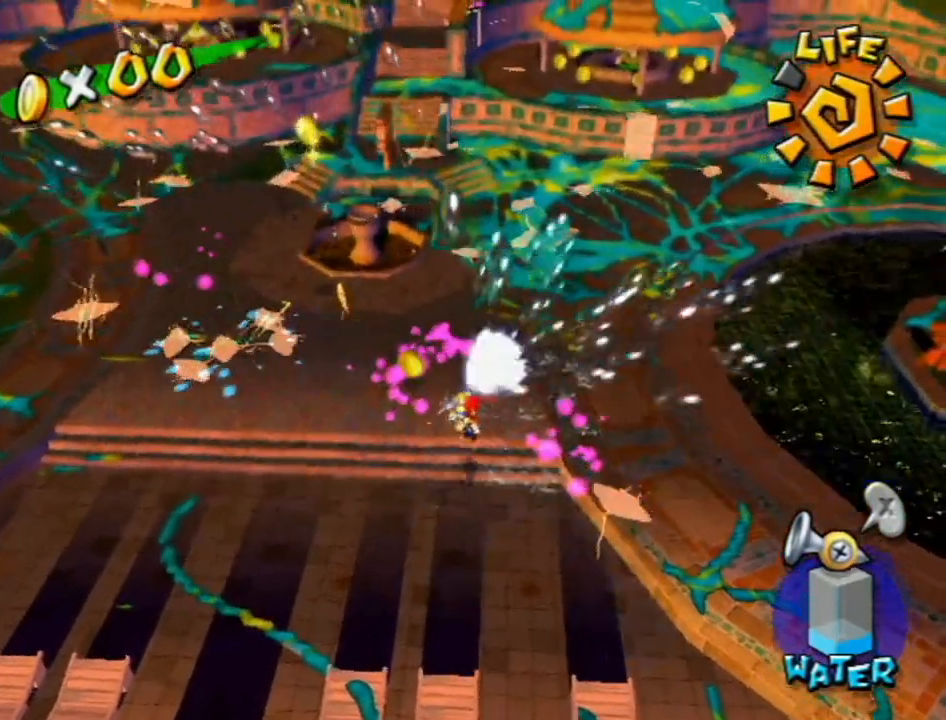
{"buttons": ["R1"], "left_stick": "up-left", "right_stick": "center", "events": [[50, "R1", "up"], [83, "right_stick", "down"], [200, "right_stick", "center"], [400, "left_stick", "up-left"], [500, "R1", "down"]]}
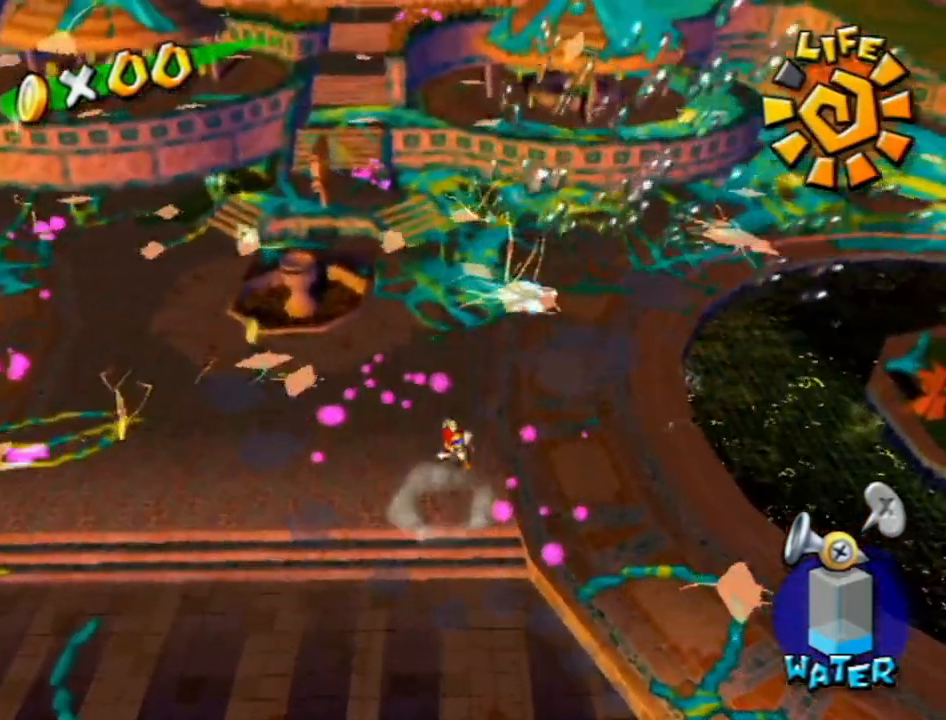
{"buttons": ["A", "R1"], "left_stick": "down-left", "right_stick": "center", "events": [[17, "A", "down"], [150, "A", "up"], [150, "R1", "up"], [150, "left_stick", "center"], [200, "R1", "down"], [233, "A", "down"], [300, "left_stick", "down"], [333, "A", "up"], [367, "R1", "up"], [400, "R1", "down"], [400, "left_stick", "down-left"], [433, "A", "down"]]}
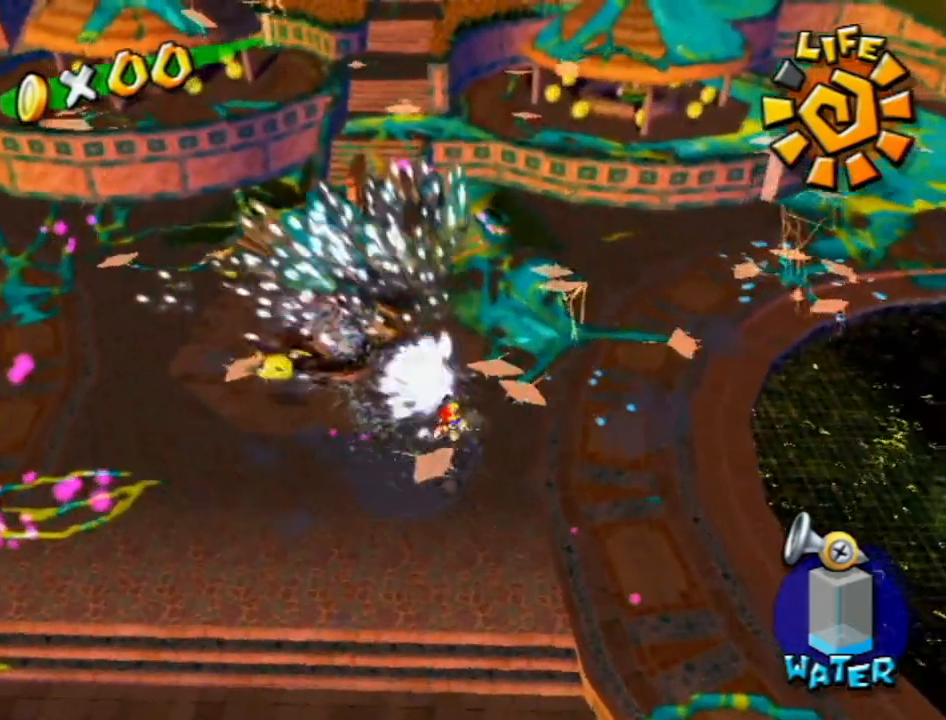
{"buttons": ["A", "R1"], "left_stick": "up", "right_stick": "center", "events": [[17, "A", "up"], [17, "R1", "up"], [50, "R1", "down"], [83, "A", "down"], [200, "A", "up"], [200, "left_stick", "up-left"], [233, "R1", "up"], [333, "left_stick", "up"], [417, "R1", "down"], [483, "A", "down"]]}
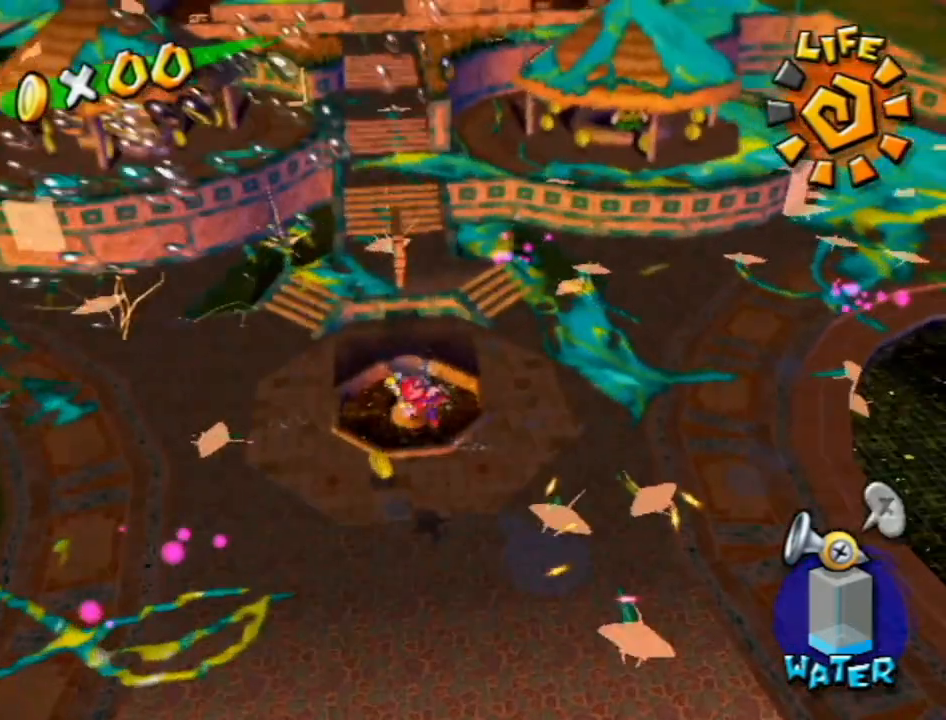
{"buttons": ["R1"], "left_stick": "up", "right_stick": "center", "events": [[150, "A", "up"], [150, "left_stick", "up-right"], [167, "R1", "up"], [267, "R1", "down"], [400, "left_stick", "up"]]}
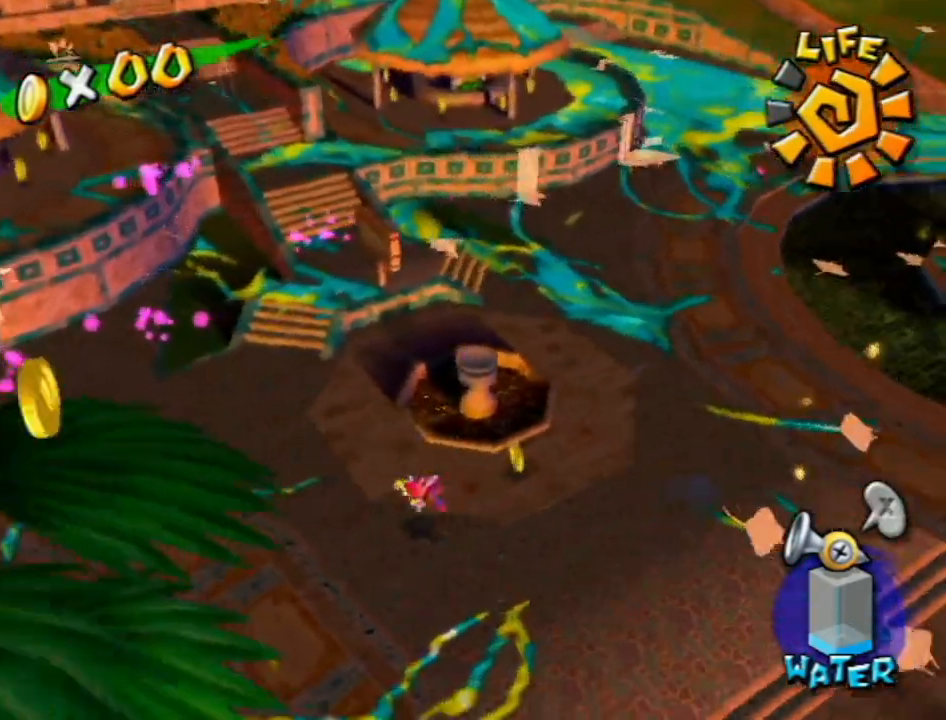
{"buttons": [], "left_stick": "up-right", "right_stick": "center", "events": [[17, "left_stick", "up-right"], [17, "right_stick", "down-right"], [117, "R1", "up"], [233, "right_stick", "center"]]}
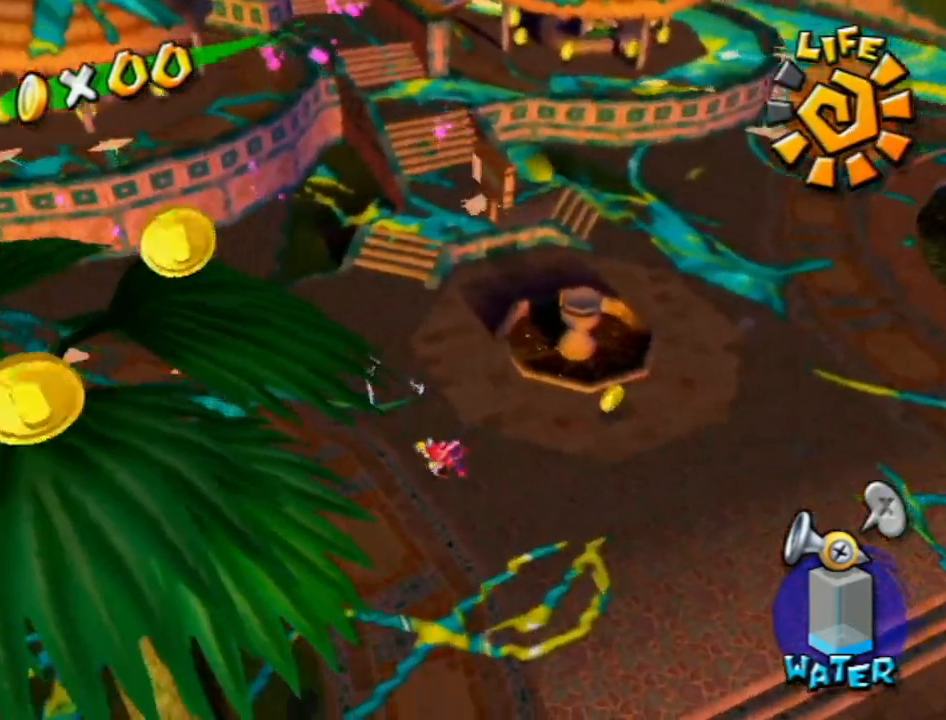
{"buttons": ["R1"], "left_stick": "up-right", "right_stick": "center", "events": [[17, "right_stick", "down-left"], [83, "right_stick", "center"], [300, "R1", "down"], [333, "A", "down"], [417, "A", "up"], [417, "R1", "up"], [483, "R1", "down"]]}
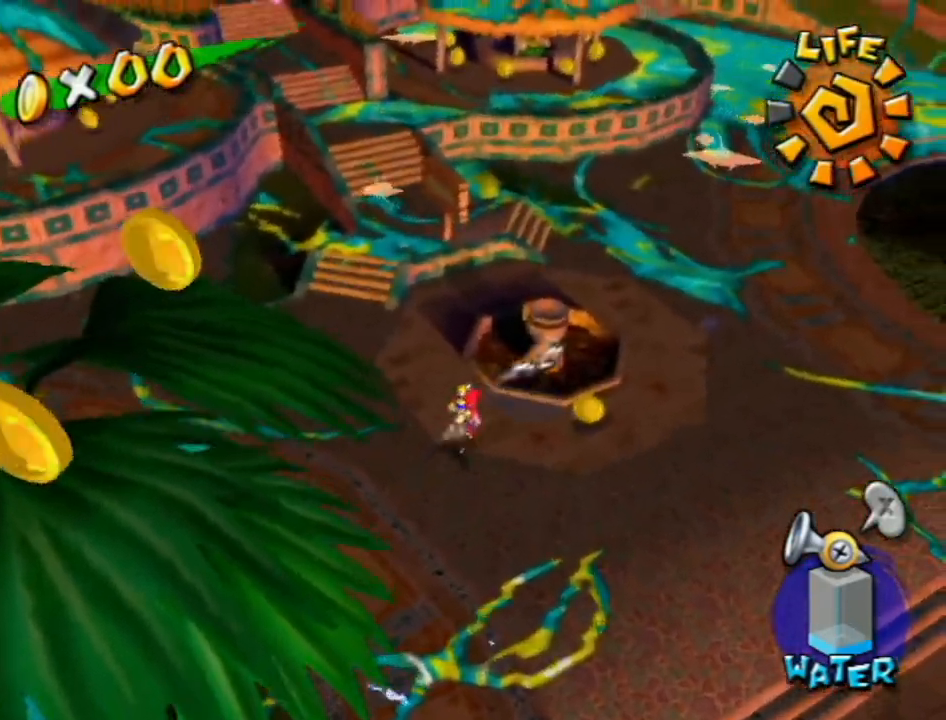
{"buttons": [], "left_stick": "up", "right_stick": "down-left", "events": [[50, "A", "down"], [117, "A", "up"], [150, "R1", "up"], [217, "A", "down"], [217, "R1", "down"], [217, "left_stick", "up"], [367, "A", "up"], [417, "R1", "up"], [417, "right_stick", "down-left"]]}
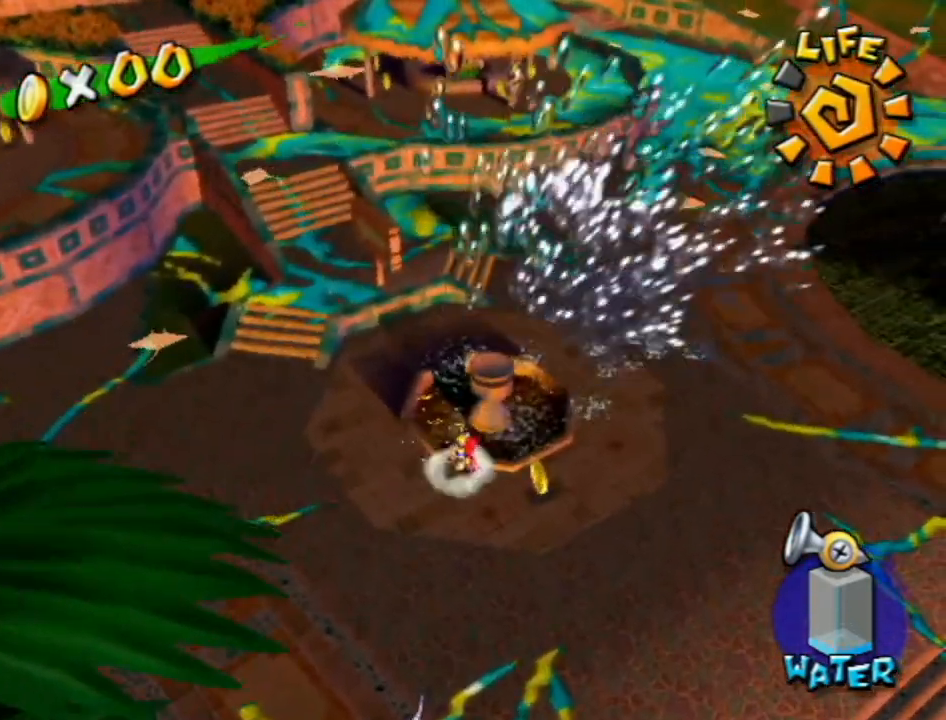
{"buttons": ["A", "R1"], "left_stick": "up-left", "right_stick": "center", "events": [[117, "R1", "down"], [117, "right_stick", "center"], [250, "left_stick", "center"], [450, "A", "down"], [500, "left_stick", "up-left"]]}
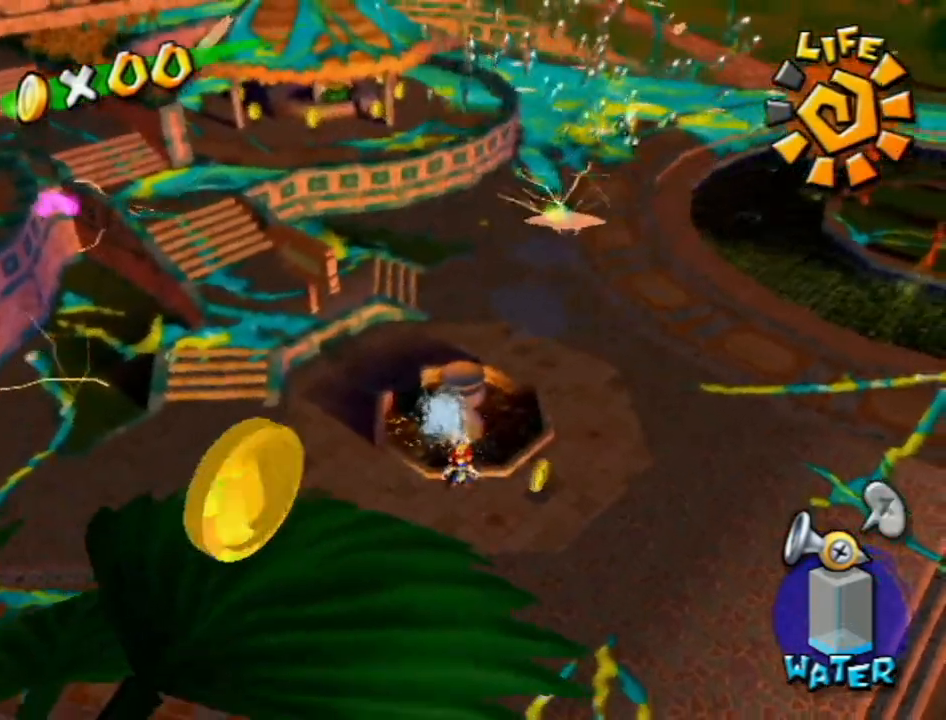
{"buttons": ["R1"], "left_stick": "up", "right_stick": "center", "events": [[50, "A", "up"], [50, "R1", "up"], [117, "R1", "down"], [150, "A", "down"], [200, "A", "up"], [233, "R1", "up"], [300, "A", "down"], [300, "R1", "down"], [300, "left_stick", "up"], [433, "A", "up"]]}
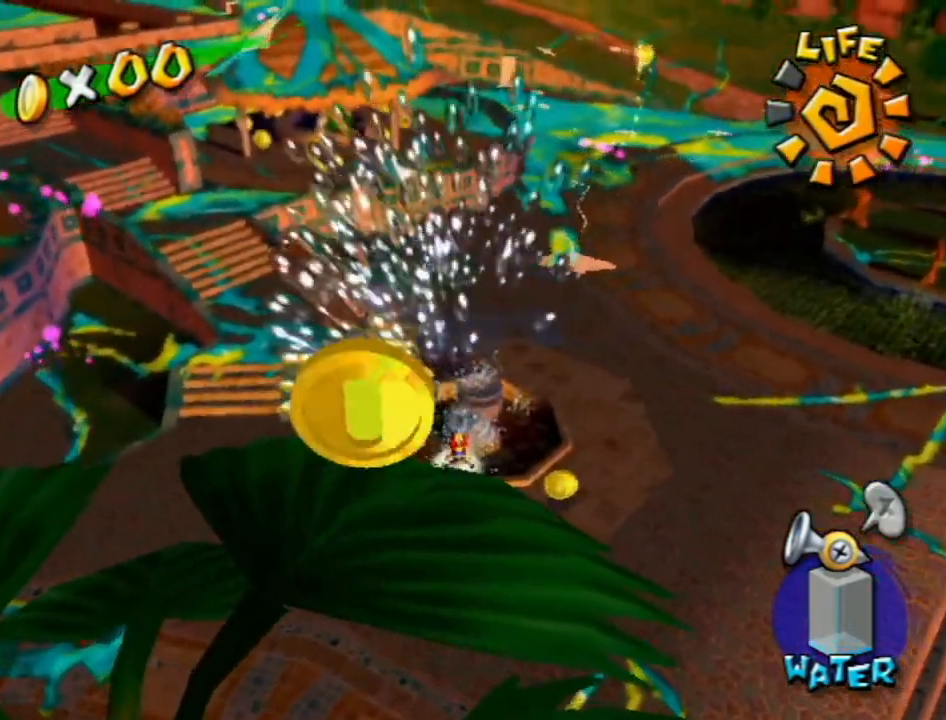
{"buttons": ["R1"], "left_stick": "up", "right_stick": "center", "events": [[50, "R1", "up"], [83, "right_stick", "down-right"], [200, "left_stick", "center"], [233, "right_stick", "center"], [267, "left_stick", "up-left"], [367, "R1", "down"], [483, "left_stick", "up"]]}
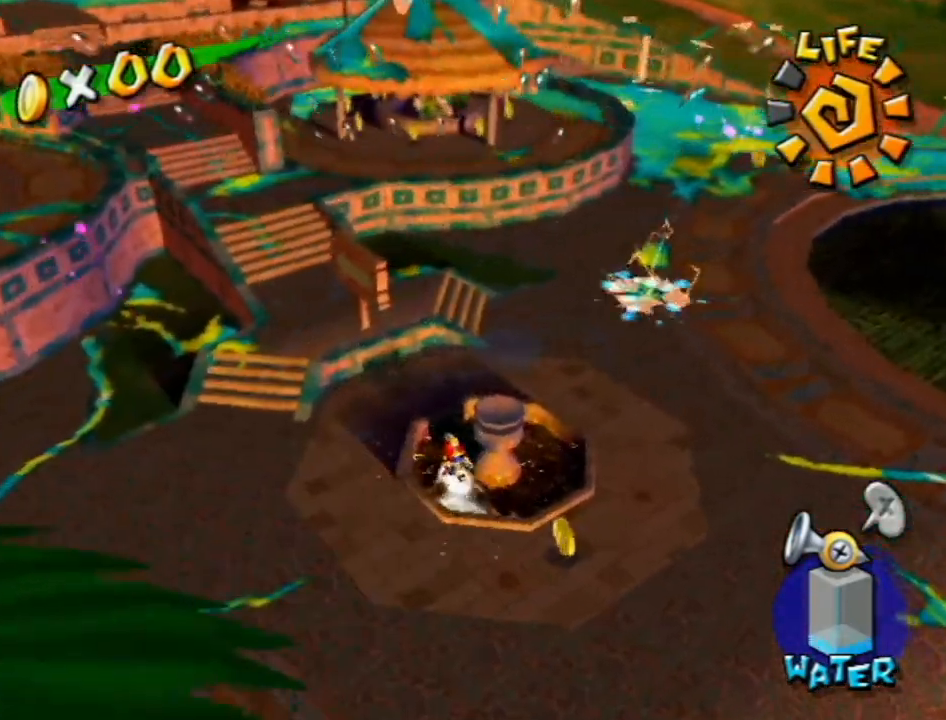
{"buttons": ["A", "R1"], "left_stick": "up-left", "right_stick": "center", "events": [[233, "A", "down"], [300, "left_stick", "up-left"], [367, "A", "up"], [367, "R1", "up"], [417, "R1", "down"], [483, "A", "down"]]}
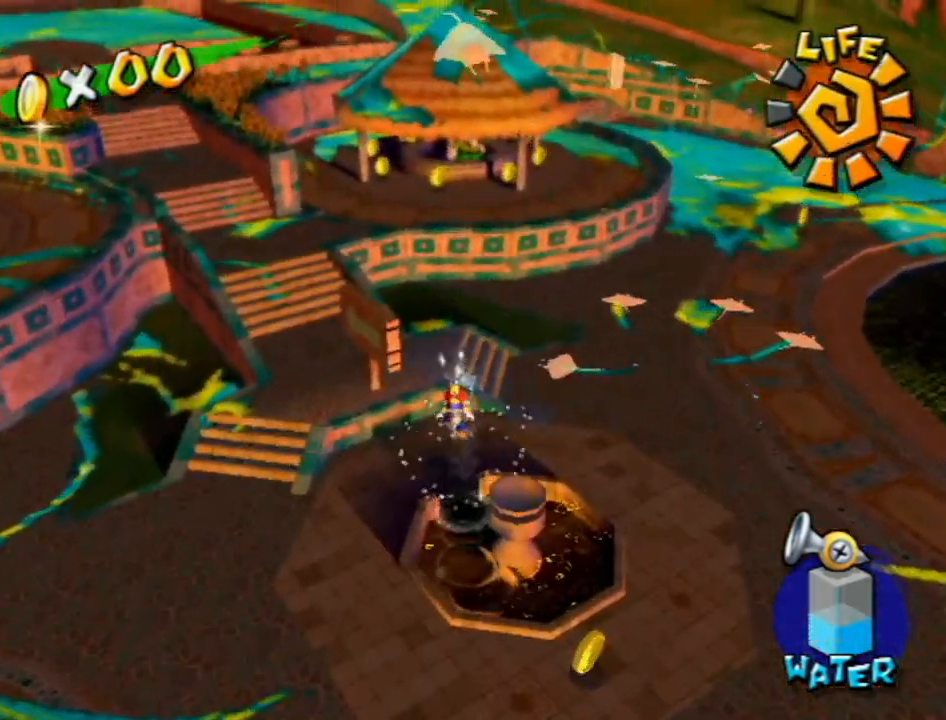
{"buttons": [], "left_stick": "up", "right_stick": "center", "events": [[50, "A", "up"], [50, "R1", "up"], [83, "left_stick", "center"], [117, "R1", "down"], [150, "A", "down"], [150, "left_stick", "up-right"], [267, "A", "up"], [333, "R1", "up"], [333, "left_stick", "up"], [333, "right_stick", "down"], [433, "right_stick", "center"]]}
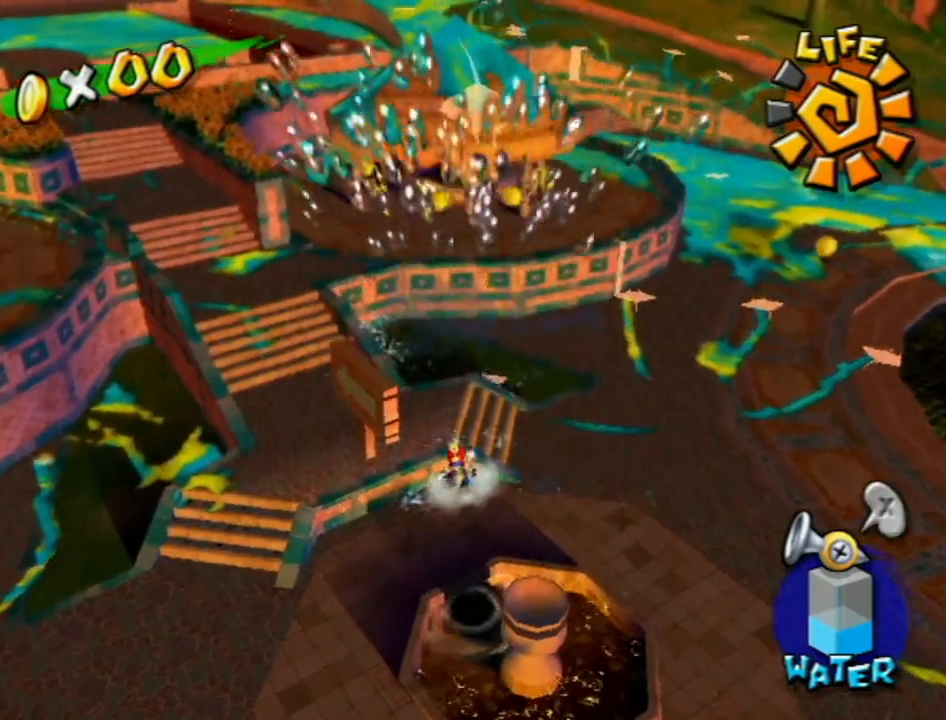
{"buttons": ["A", "R1"], "left_stick": "up-right", "right_stick": "center", "events": [[17, "R1", "down"], [50, "A", "down"], [50, "left_stick", "center"], [150, "A", "up"], [150, "R1", "up"], [183, "left_stick", "right"], [200, "R1", "down"], [233, "A", "down"], [333, "A", "up"], [333, "R1", "up"], [400, "A", "down"], [400, "R1", "down"], [450, "left_stick", "up-right"]]}
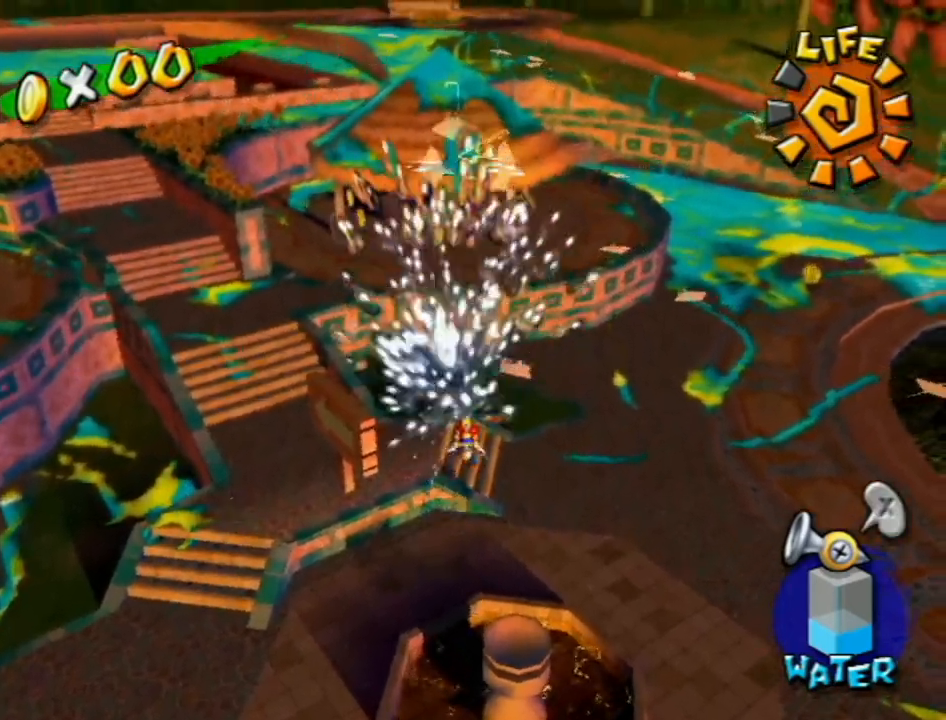
{"buttons": ["A", "R1"], "left_stick": "right", "right_stick": "center", "events": [[17, "left_stick", "center"], [50, "A", "up"], [117, "R1", "up"], [233, "R1", "down"], [267, "A", "down"], [367, "A", "up"], [400, "left_stick", "right"], [433, "A", "down"]]}
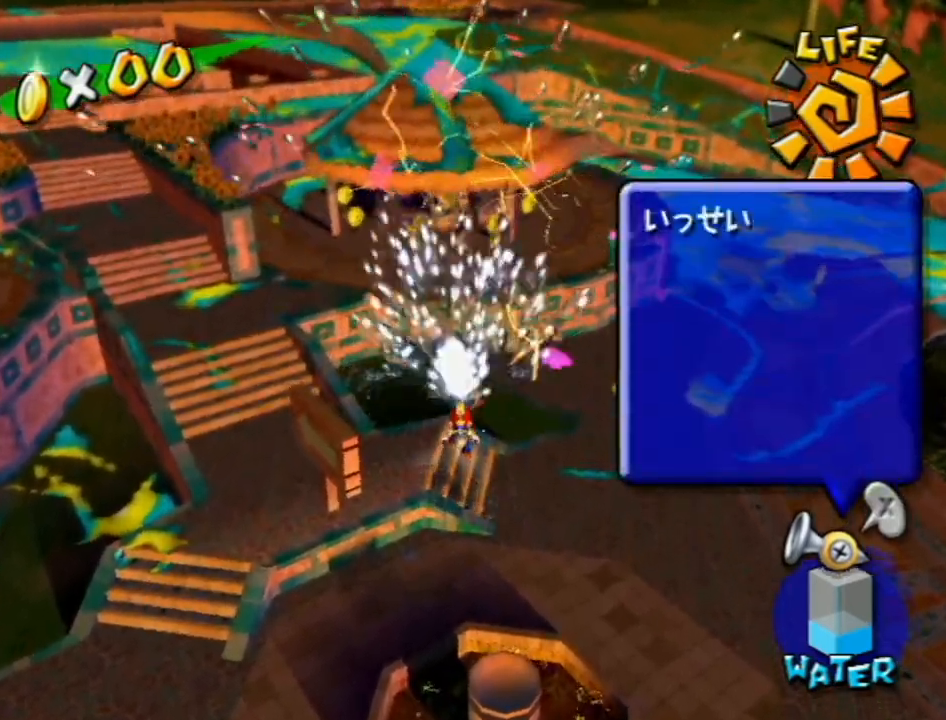
{"buttons": [], "left_stick": "up-left", "right_stick": "right", "events": [[50, "A", "up"], [50, "R1", "up"], [83, "R1", "down"], [117, "A", "down"], [117, "left_stick", "center"], [200, "A", "up"], [267, "R1", "up"], [300, "right_stick", "down-right"], [333, "left_stick", "up-right"], [367, "right_stick", "right"], [483, "left_stick", "up-left"]]}
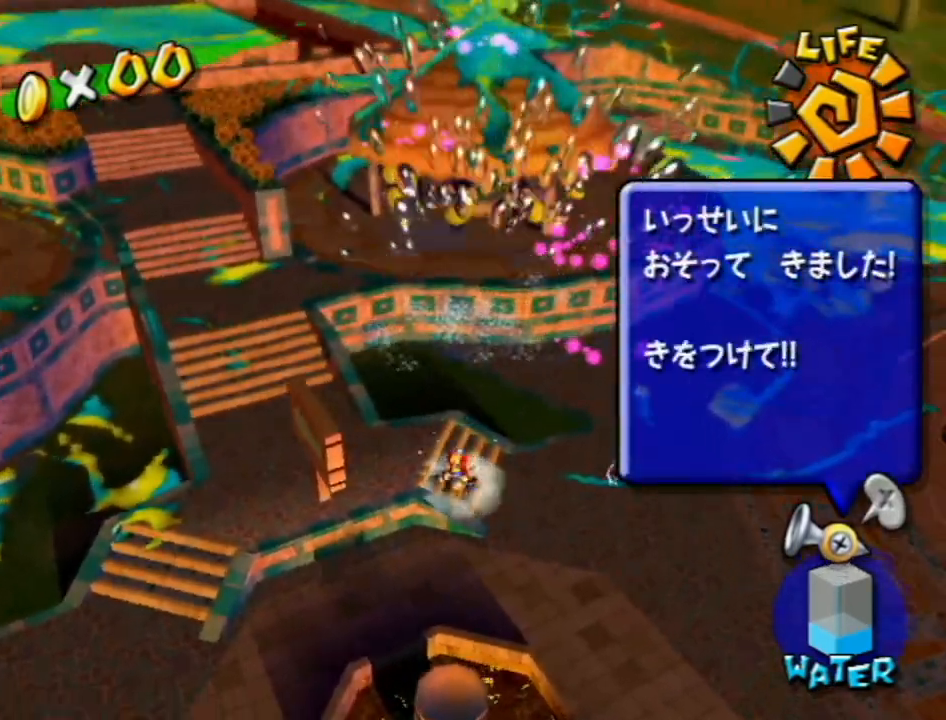
{"buttons": ["A"], "left_stick": "down-left", "right_stick": "center", "events": [[83, "left_stick", "left"], [167, "R1", "down"], [200, "left_stick", "down-left"], [300, "right_stick", "center"], [383, "A", "down"], [500, "R1", "up"]]}
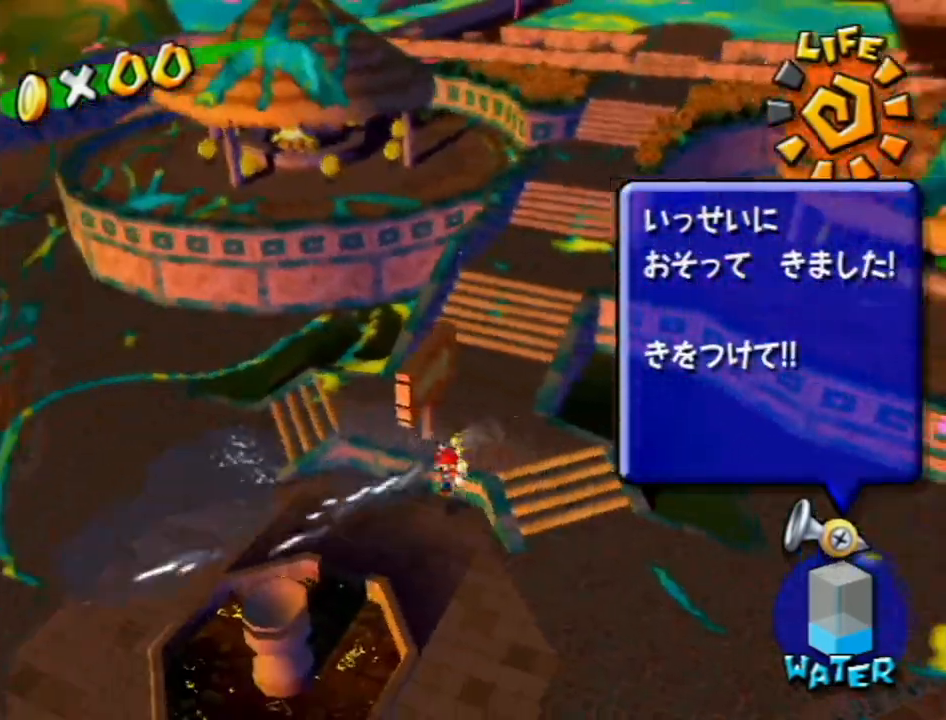
{"buttons": [], "left_stick": "center", "right_stick": "down-right", "events": [[17, "A", "up"], [50, "R1", "down"], [83, "A", "down"], [183, "A", "up"], [183, "left_stick", "center"], [200, "R1", "up"], [267, "A", "down"], [267, "R1", "down"], [267, "left_stick", "down-right"], [333, "left_stick", "down"], [367, "A", "up"], [417, "R1", "up"], [467, "left_stick", "center"], [467, "right_stick", "down-right"]]}
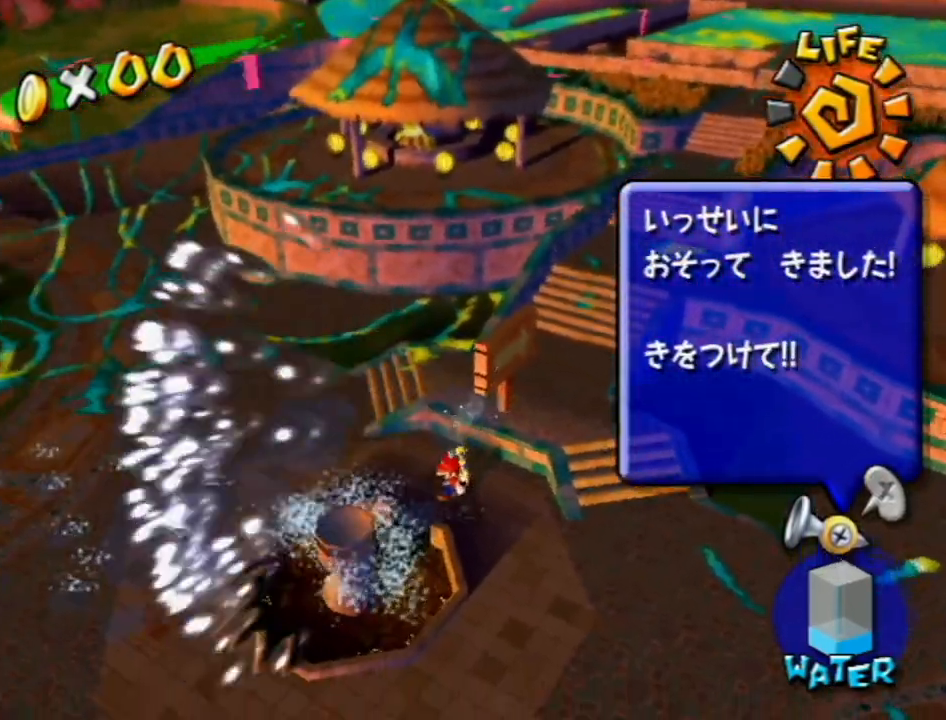
{"buttons": ["A", "R1"], "left_stick": "down", "right_stick": "center", "events": [[17, "right_stick", "right"], [233, "left_stick", "left"], [233, "right_stick", "center"], [267, "R1", "down"], [300, "A", "down"], [367, "left_stick", "center"], [383, "A", "up"], [383, "R1", "up"], [500, "A", "down"], [500, "R1", "down"], [500, "left_stick", "down"]]}
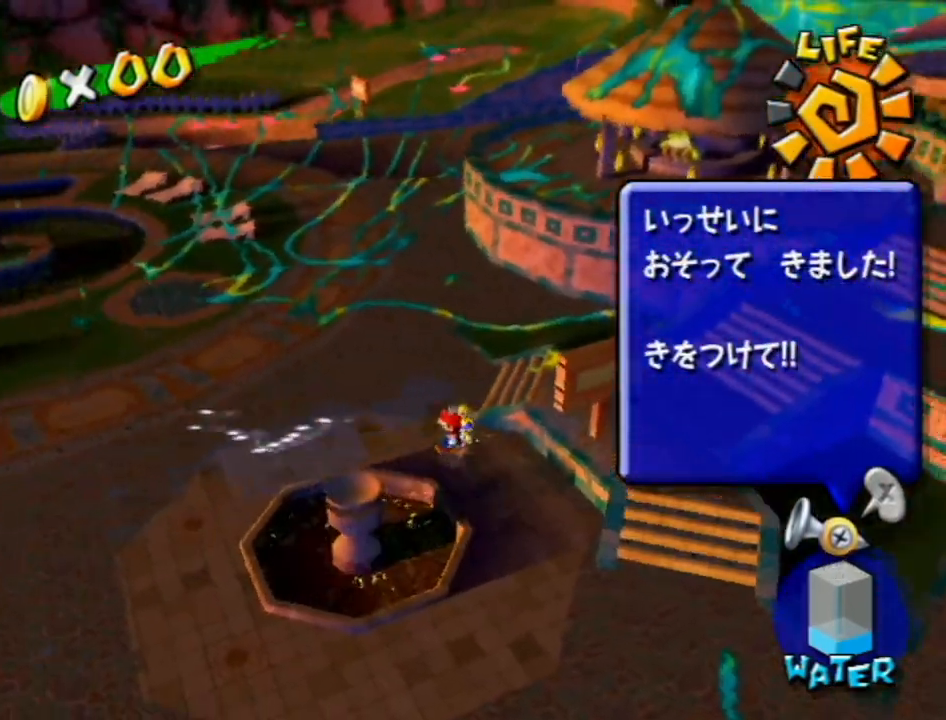
{"buttons": ["R1"], "left_stick": "up-left", "right_stick": "right", "events": [[83, "A", "up"], [83, "R1", "up"], [167, "A", "down"], [167, "R1", "down"], [267, "A", "up"], [300, "R1", "up"], [383, "left_stick", "center"], [417, "right_stick", "right"], [450, "left_stick", "up-left"], [483, "R1", "down"]]}
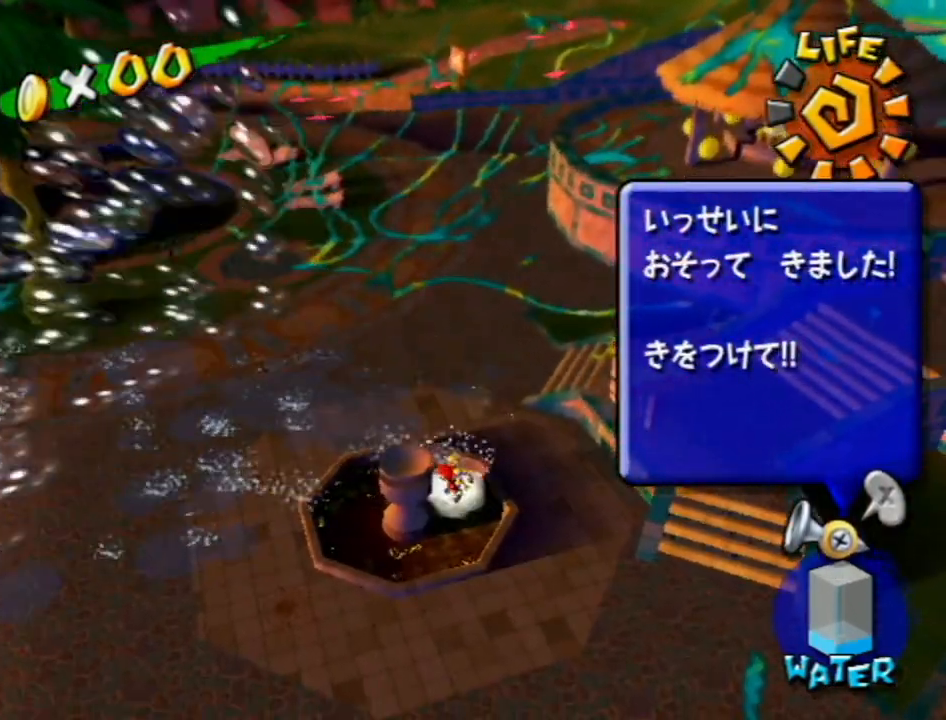
{"buttons": ["R1"], "left_stick": "up-left", "right_stick": "center", "events": [[450, "right_stick", "center"]]}
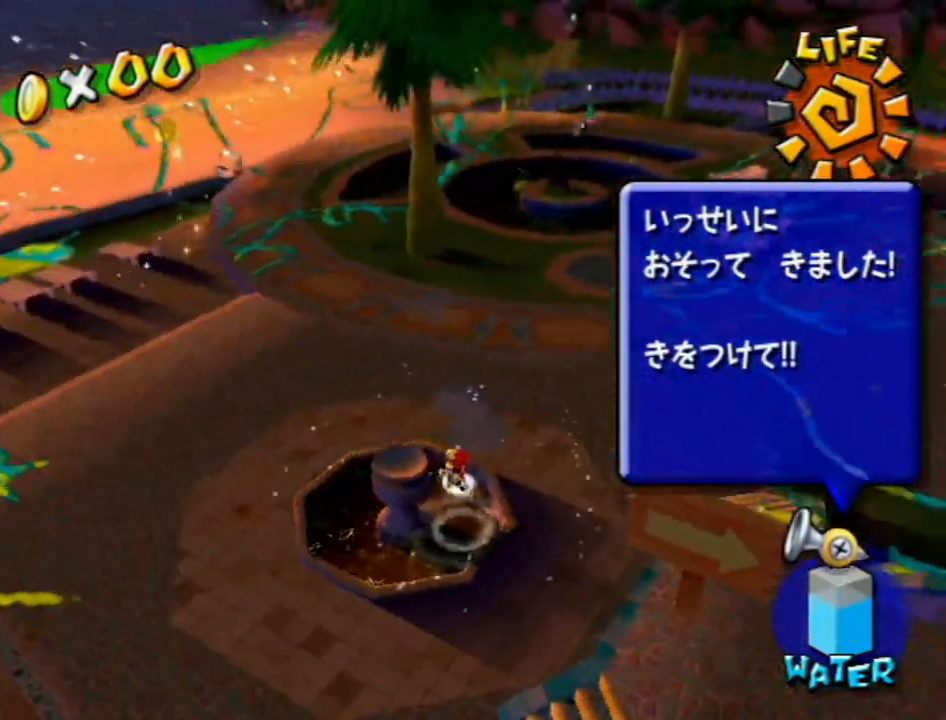
{"buttons": [], "left_stick": "up-left", "right_stick": "center", "events": [[150, "A", "down"], [267, "A", "up"], [267, "R1", "up"], [333, "R1", "down"], [367, "A", "down"], [450, "A", "up"], [483, "R1", "up"]]}
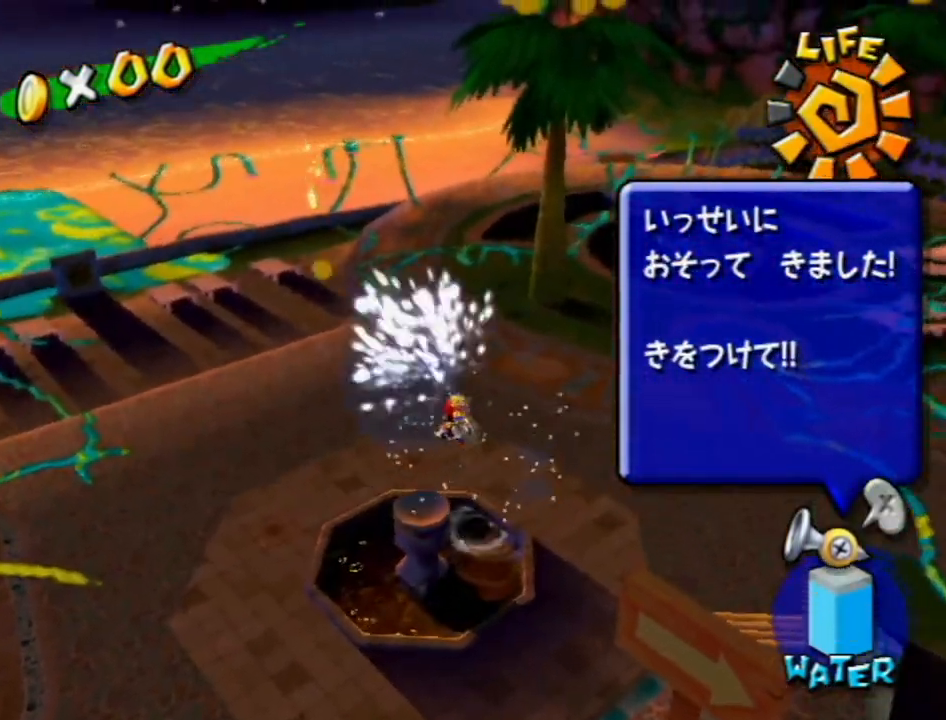
{"buttons": ["A"], "left_stick": "up-left", "right_stick": "center", "events": [[17, "R1", "down"], [17, "left_stick", "up"], [50, "A", "down"], [167, "B", "down"], [200, "A", "up"], [267, "left_stick", "up-left"], [300, "B", "up"], [300, "R1", "up"], [417, "A", "down"]]}
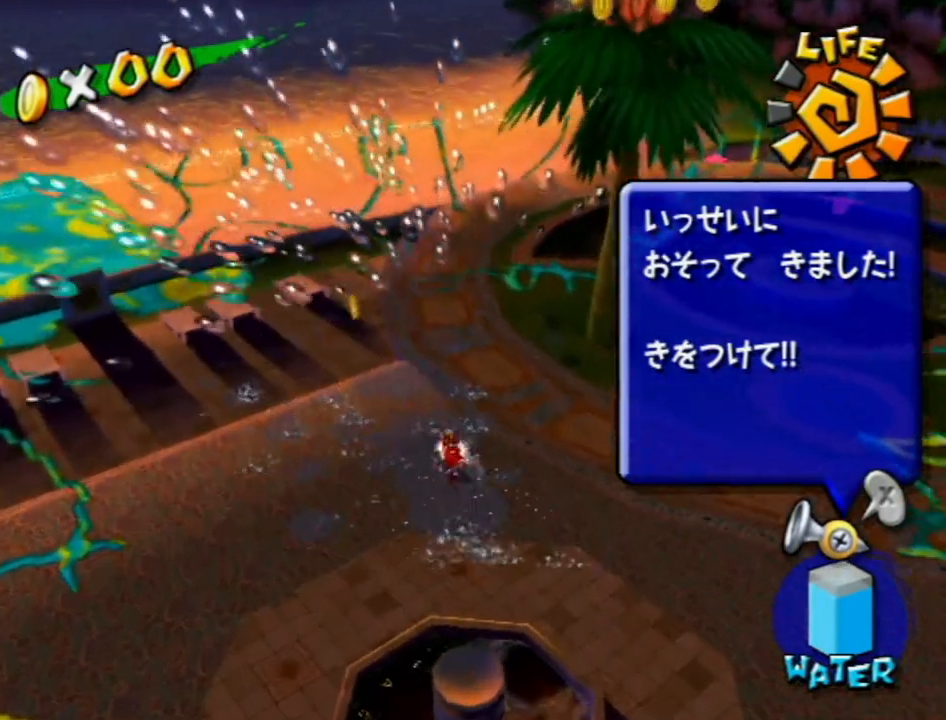
{"buttons": ["R1"], "left_stick": "up-left", "right_stick": "center", "events": [[17, "A", "up"], [150, "right_stick", "left"], [267, "right_stick", "center"], [367, "R1", "down"], [367, "right_stick", "left"], [450, "right_stick", "center"]]}